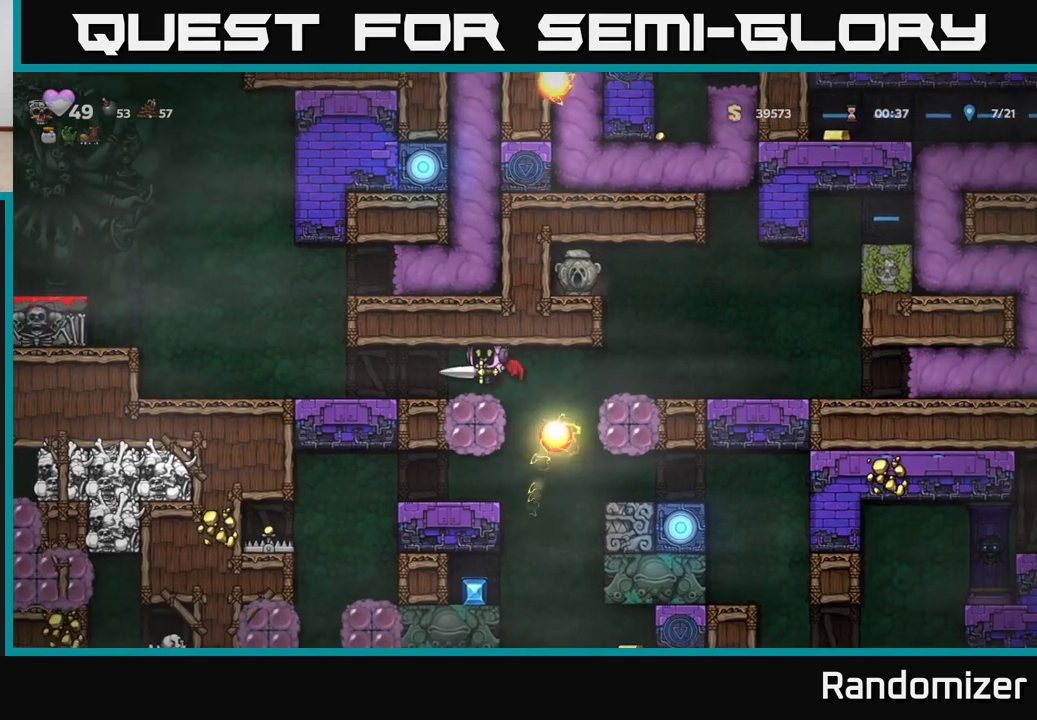
Gameplay with a controller (Xbox layout); each line is a JSON object with the inputs held at the frame after it. "events" lists button and stick changes between this image and that frame as [ms after this image, input, new state], when the widget could be followed in between.
{"buttons": [], "left_stick": "left", "right_stick": "center", "events": [[33, "A", "up"], [133, "left_stick", "center"], [483, "left_stick", "left"]]}
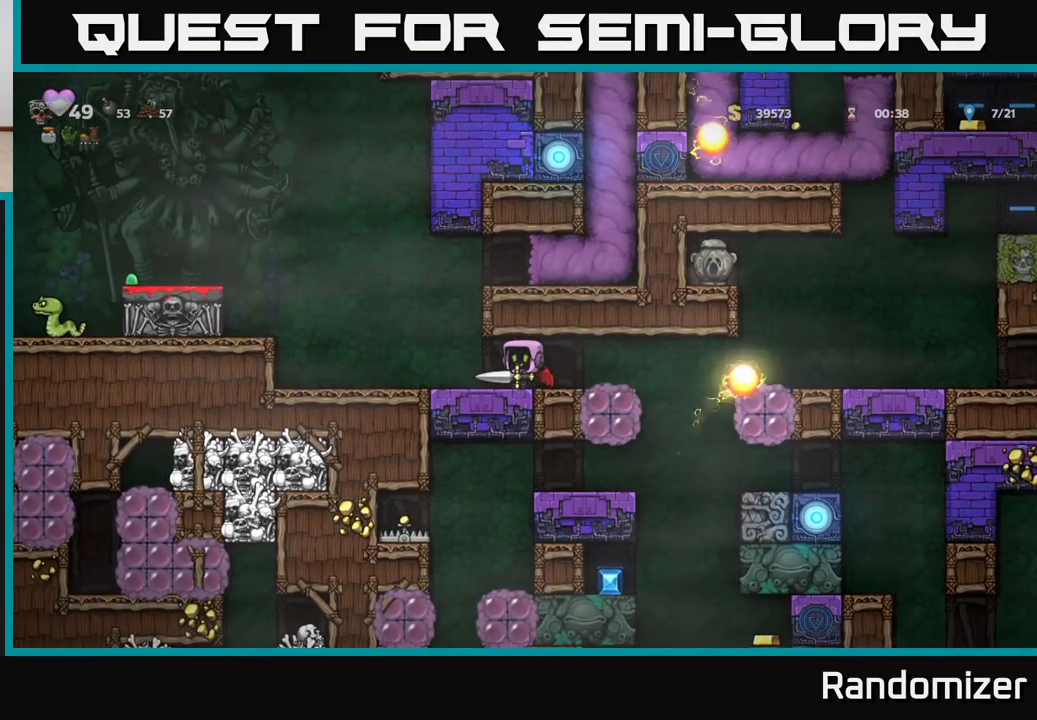
{"buttons": [], "left_stick": "left", "right_stick": "center", "events": [[267, "A", "down"], [433, "A", "up"]]}
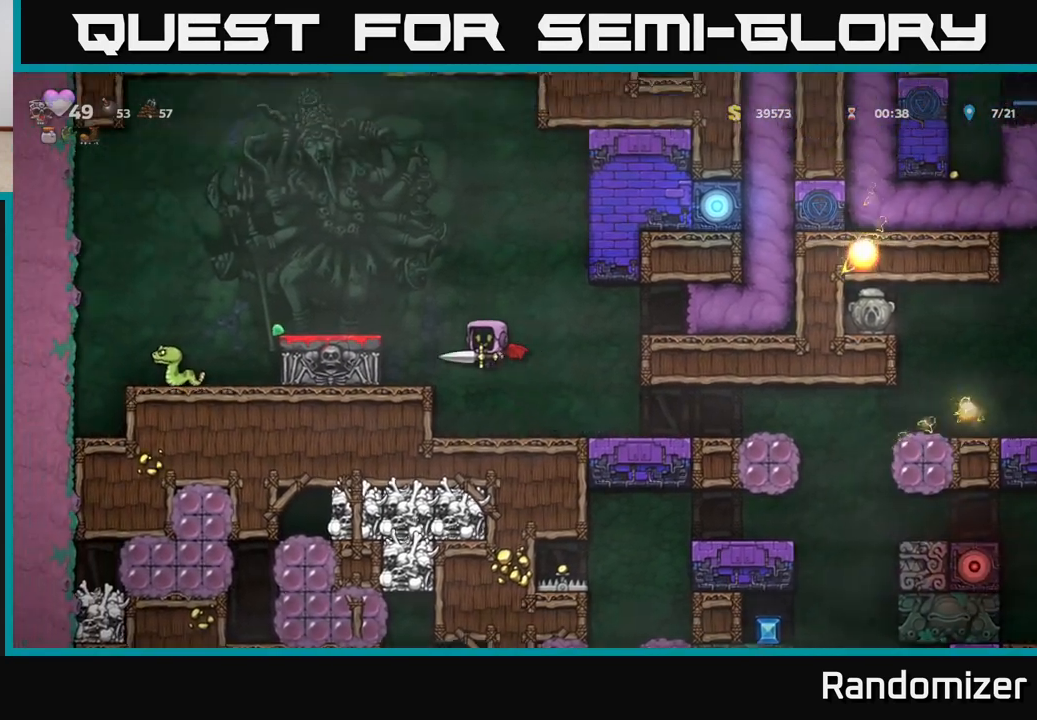
{"buttons": ["A"], "left_stick": "left", "right_stick": "center", "events": [[67, "left_stick", "center"], [233, "A", "down"], [317, "left_stick", "left"], [367, "A", "up"], [417, "A", "down"]]}
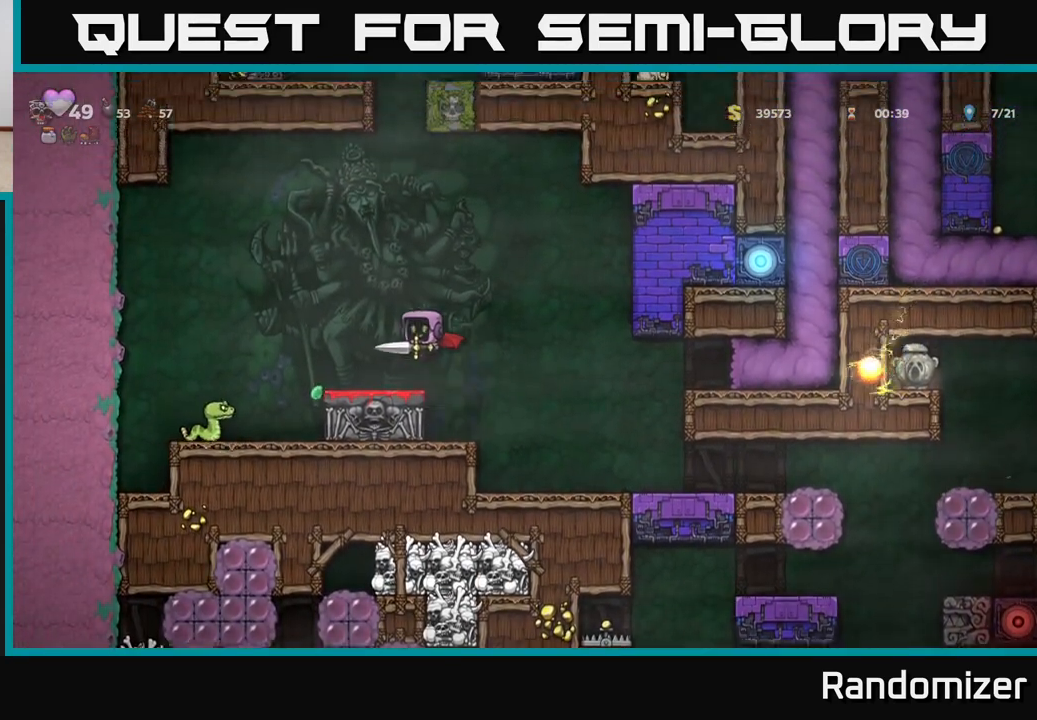
{"buttons": [], "left_stick": "center", "right_stick": "center", "events": [[117, "A", "up"], [300, "left_stick", "center"]]}
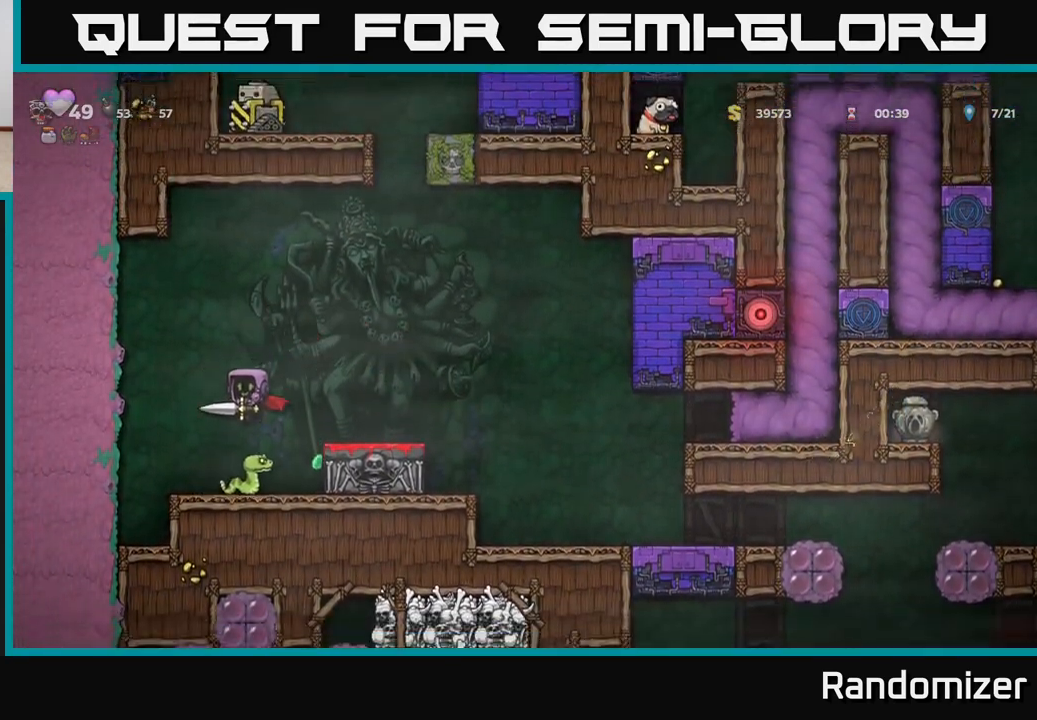
{"buttons": [], "left_stick": "left", "right_stick": "center", "events": [[483, "left_stick", "left"]]}
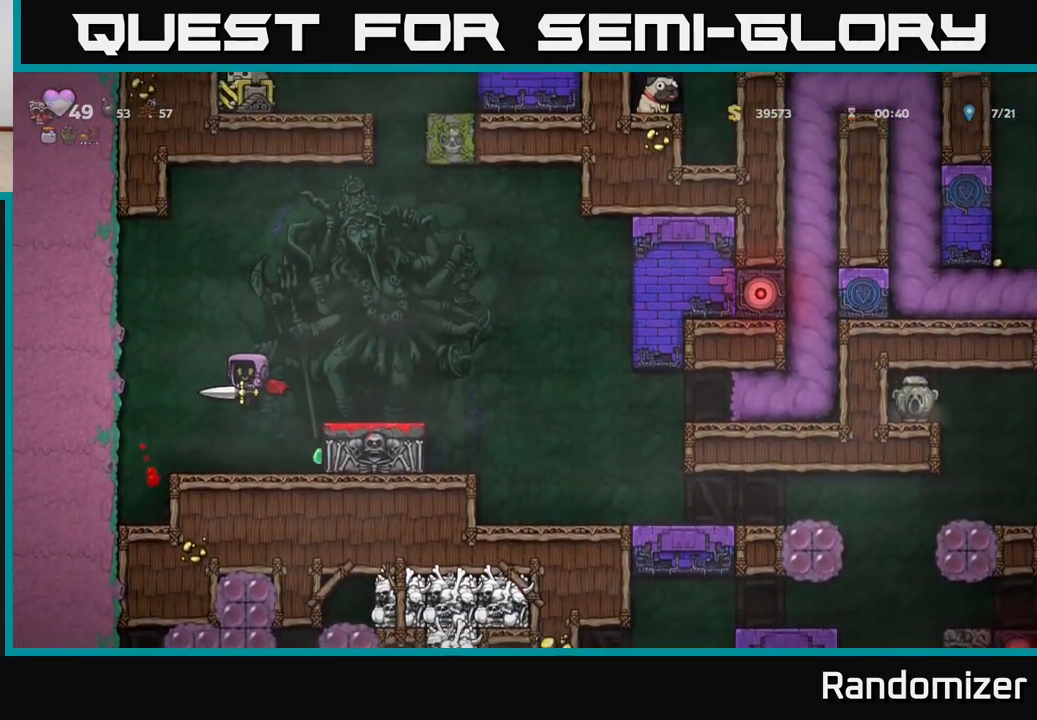
{"buttons": [], "left_stick": "center", "right_stick": "center", "events": [[267, "left_stick", "center"]]}
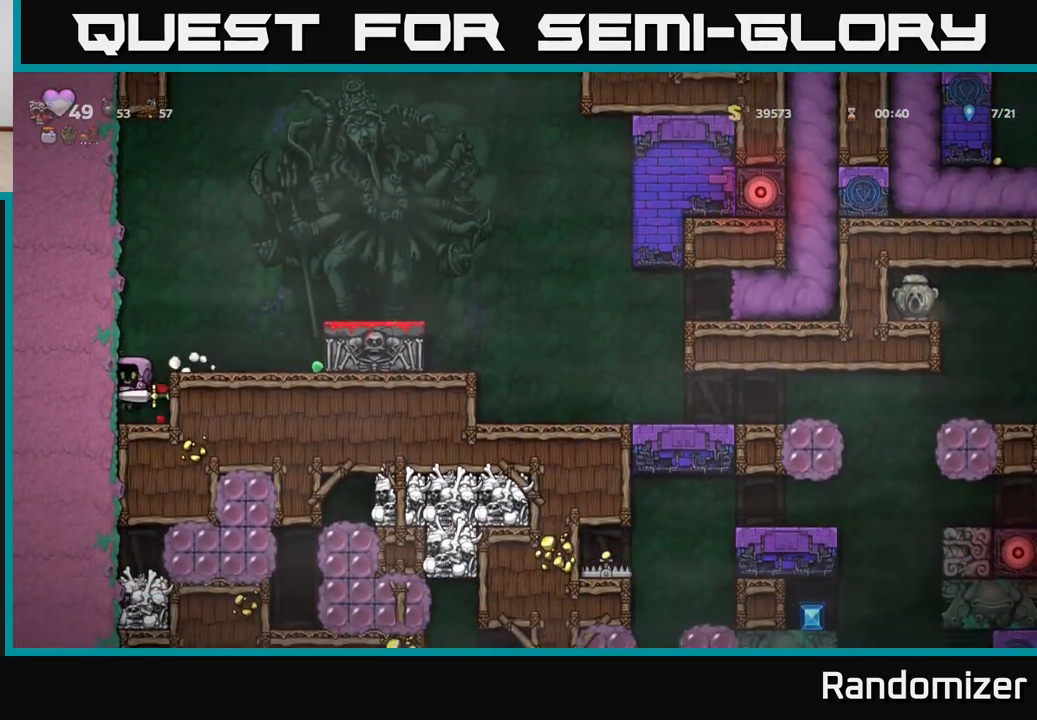
{"buttons": ["A"], "left_stick": "right", "right_stick": "center", "events": [[50, "left_stick", "right"], [200, "A", "down"], [367, "A", "up"], [433, "A", "down"]]}
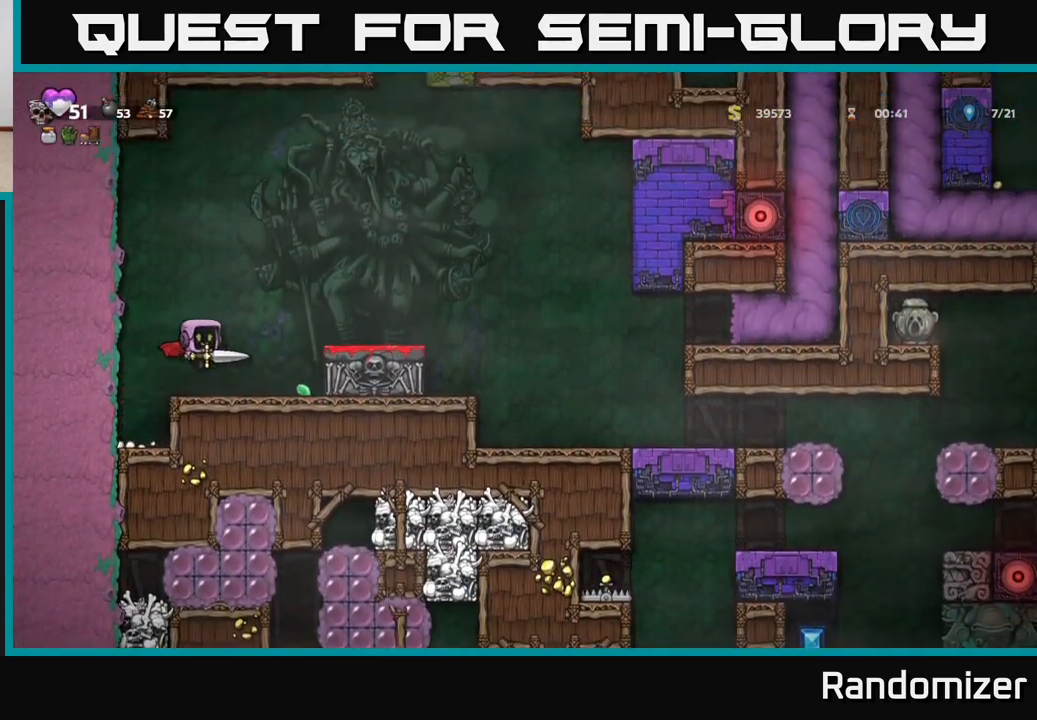
{"buttons": [], "left_stick": "left", "right_stick": "center", "events": [[83, "A", "up"], [267, "left_stick", "center"], [400, "left_stick", "left"]]}
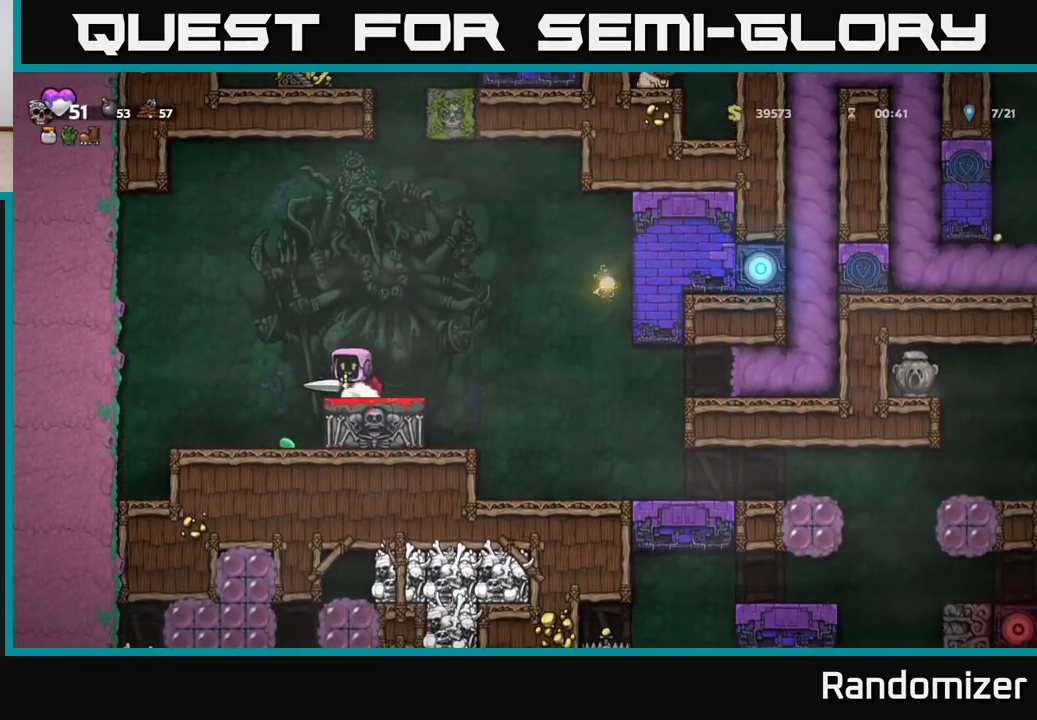
{"buttons": [], "left_stick": "center", "right_stick": "center", "events": [[167, "left_stick", "center"], [250, "left_stick", "right"], [350, "left_stick", "center"]]}
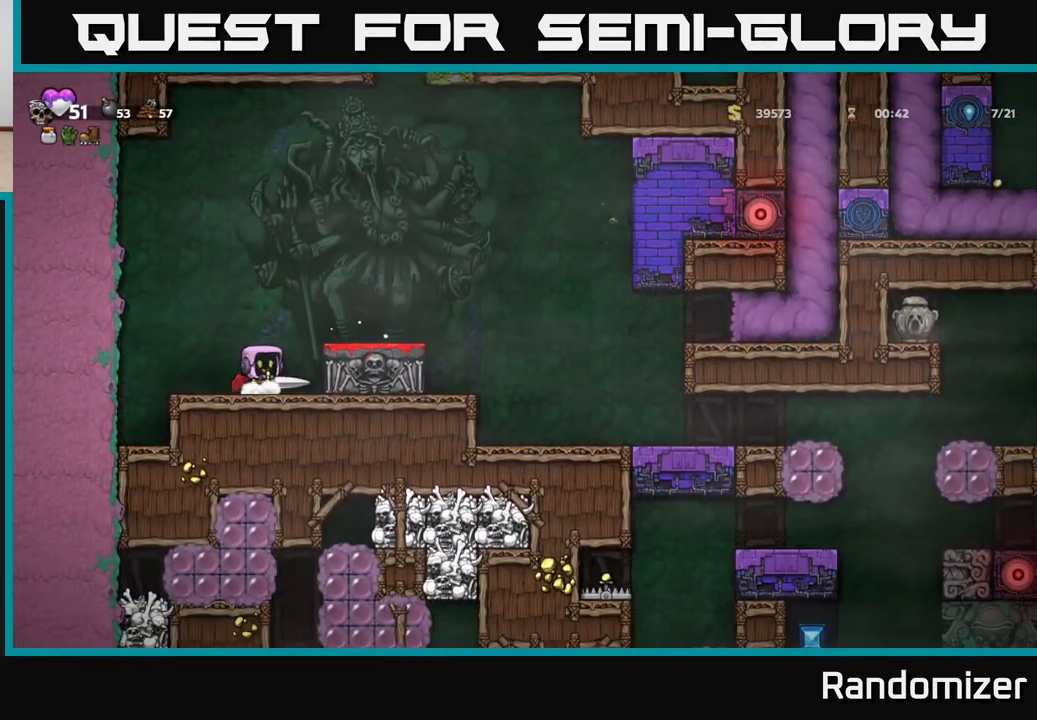
{"buttons": [], "left_stick": "right", "right_stick": "center", "events": [[267, "left_stick", "right"], [317, "A", "down"], [450, "A", "up"]]}
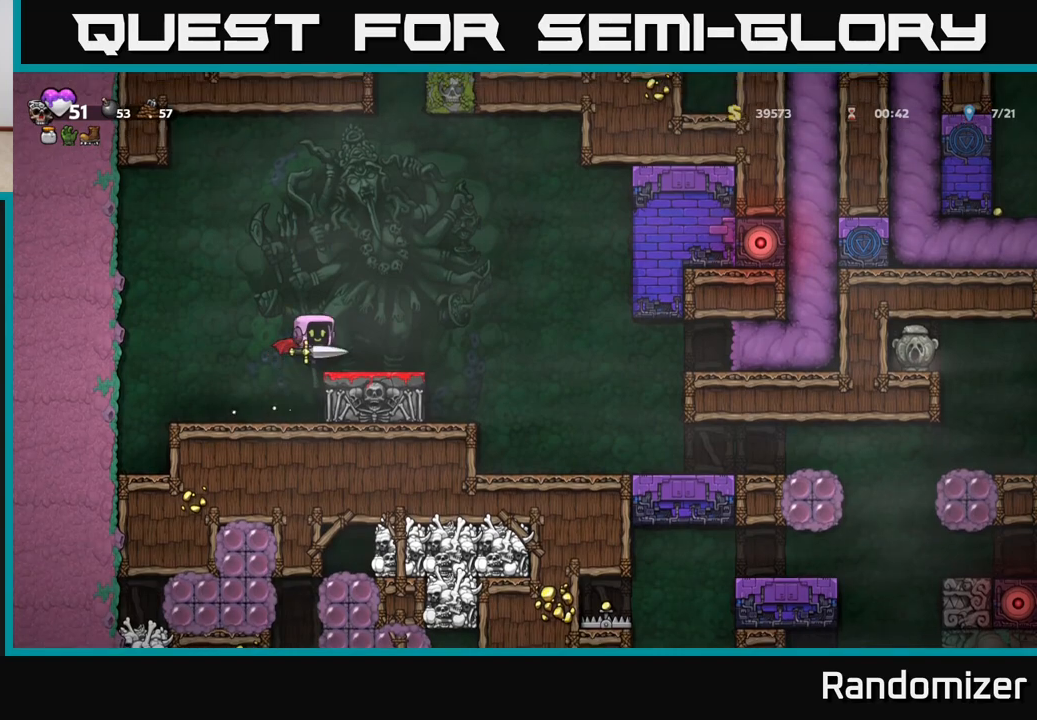
{"buttons": [], "left_stick": "right", "right_stick": "center", "events": [[50, "left_stick", "center"], [233, "left_stick", "right"], [333, "A", "down"], [467, "A", "up"]]}
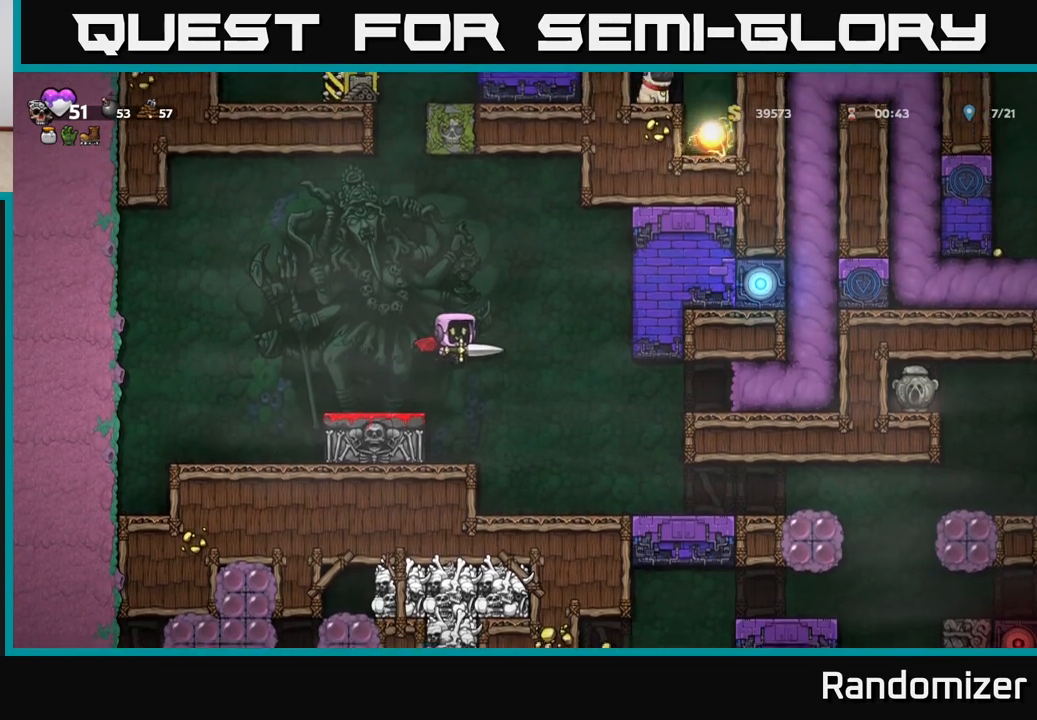
{"buttons": [], "left_stick": "center", "right_stick": "center", "events": [[150, "left_stick", "center"]]}
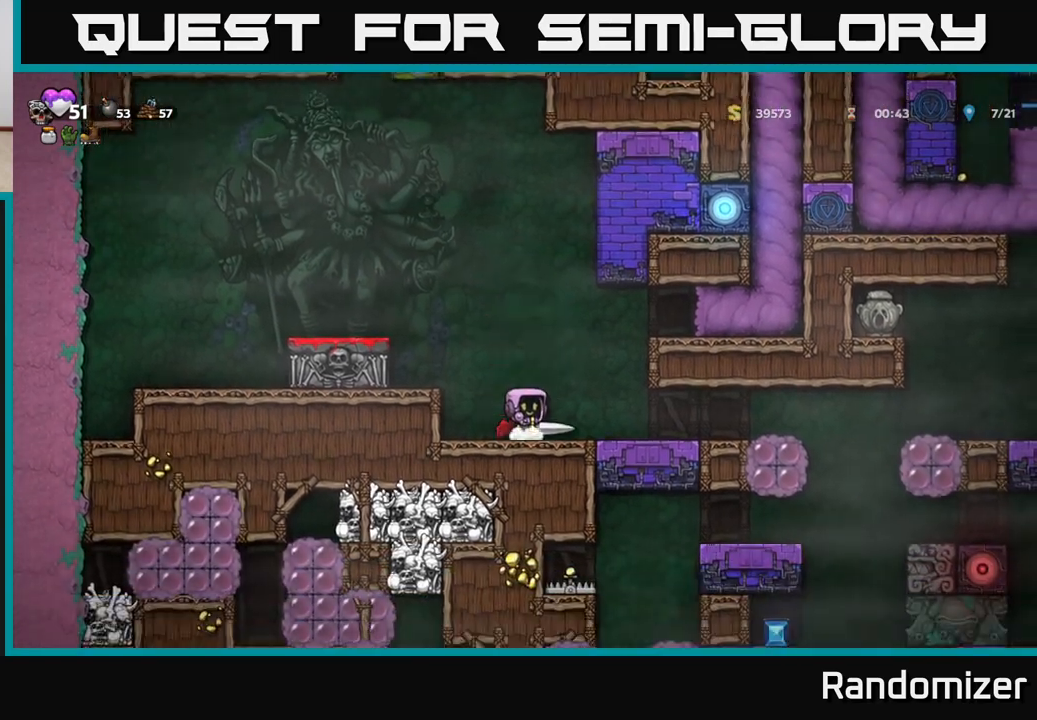
{"buttons": [], "left_stick": "right", "right_stick": "center", "events": [[67, "left_stick", "right"], [100, "A", "down"], [117, "A", "up"], [250, "A", "down"], [400, "A", "up"]]}
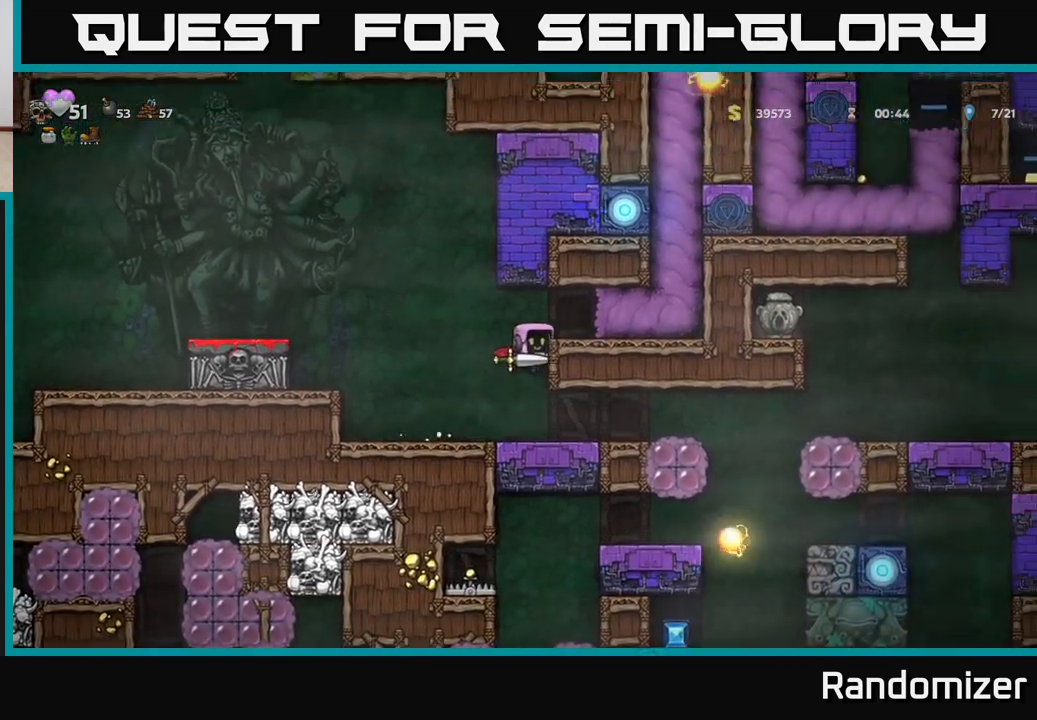
{"buttons": [], "left_stick": "right", "right_stick": "center", "events": [[17, "left_stick", "center"], [50, "A", "down"], [183, "A", "up"], [200, "left_stick", "right"]]}
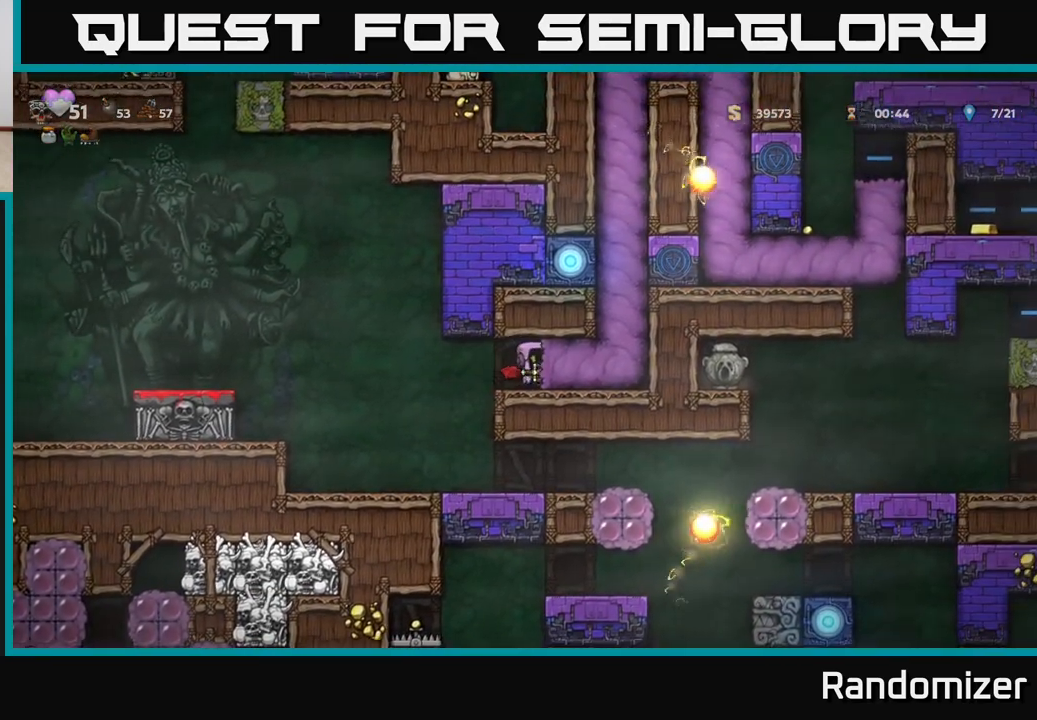
{"buttons": [], "left_stick": "center", "right_stick": "center", "events": [[233, "left_stick", "center"]]}
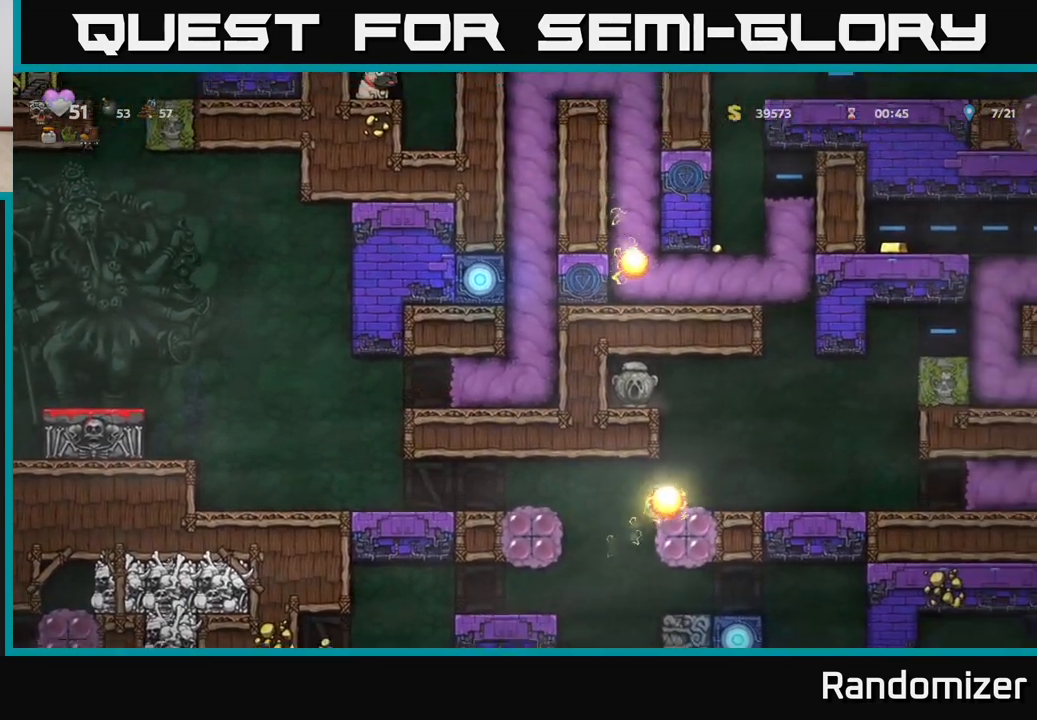
{"buttons": [], "left_stick": "center", "right_stick": "center", "events": []}
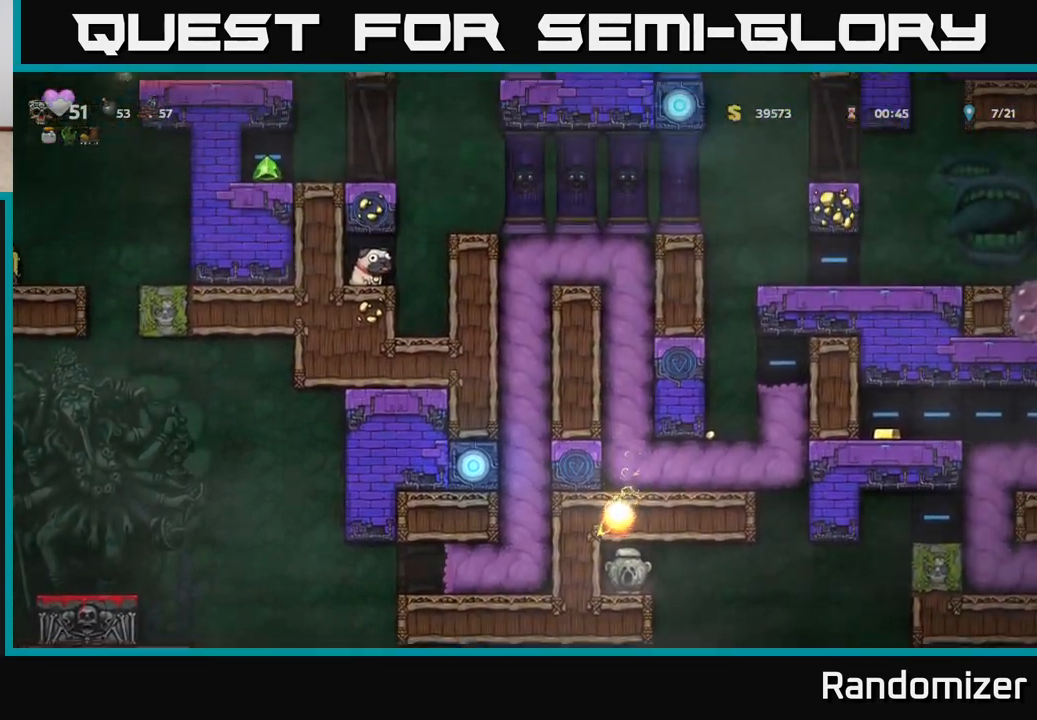
{"buttons": [], "left_stick": "center", "right_stick": "center", "events": []}
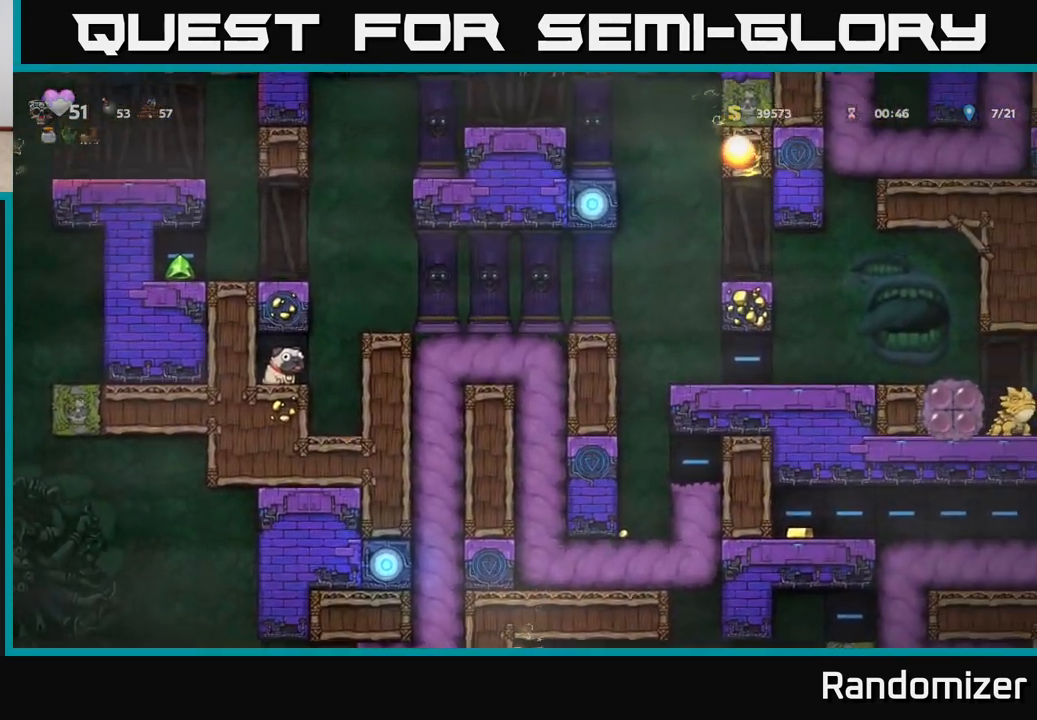
{"buttons": [], "left_stick": "center", "right_stick": "center", "events": []}
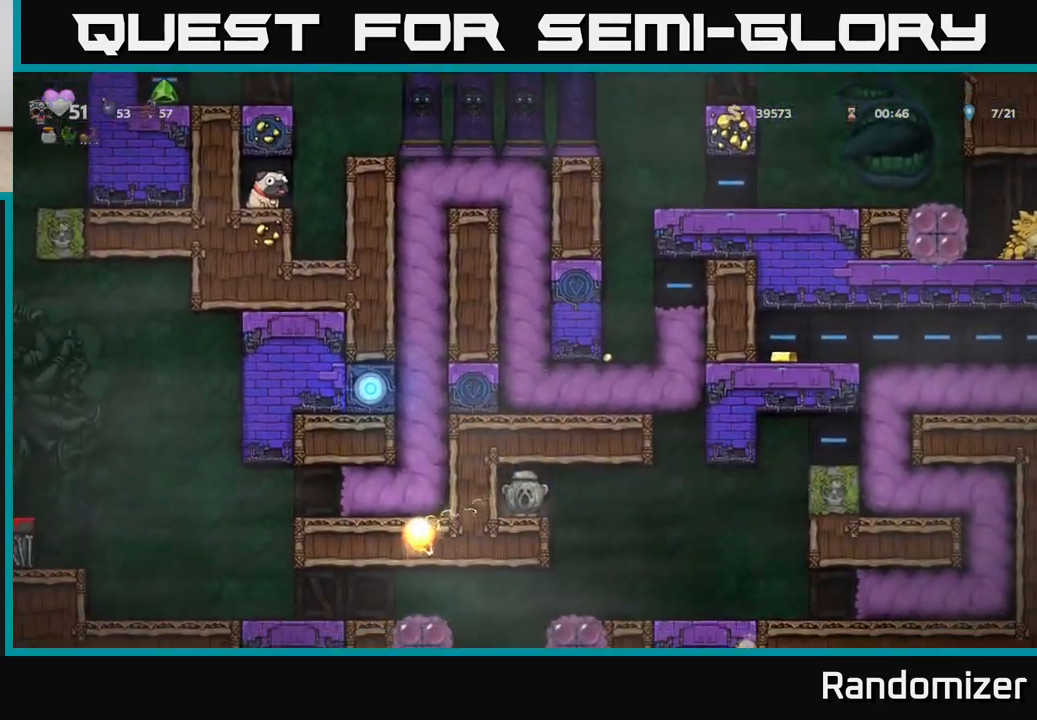
{"buttons": [], "left_stick": "center", "right_stick": "center", "events": []}
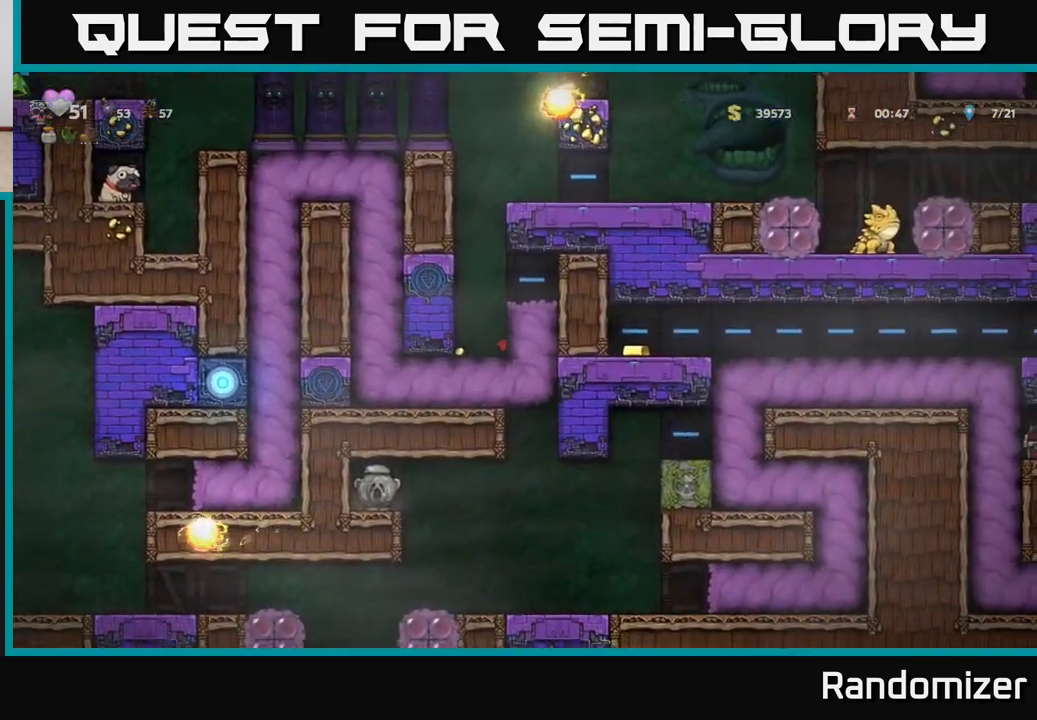
{"buttons": [], "left_stick": "left", "right_stick": "center", "events": [[367, "left_stick", "left"]]}
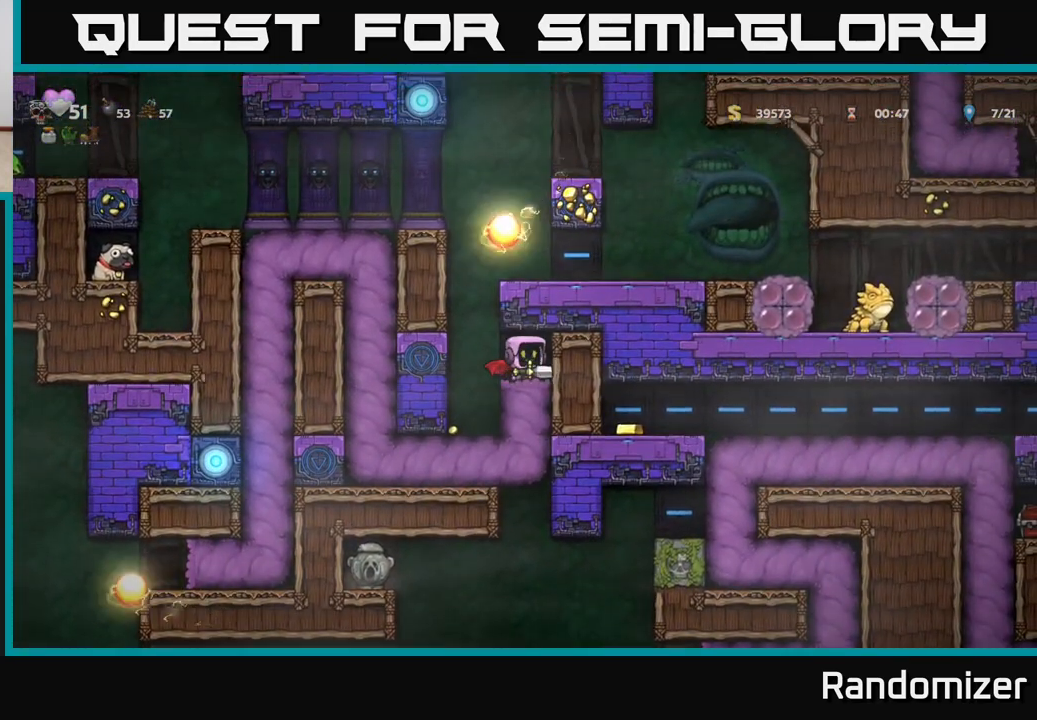
{"buttons": [], "left_stick": "center", "right_stick": "center", "events": [[100, "left_stick", "center"], [267, "left_stick", "left"], [367, "left_stick", "center"]]}
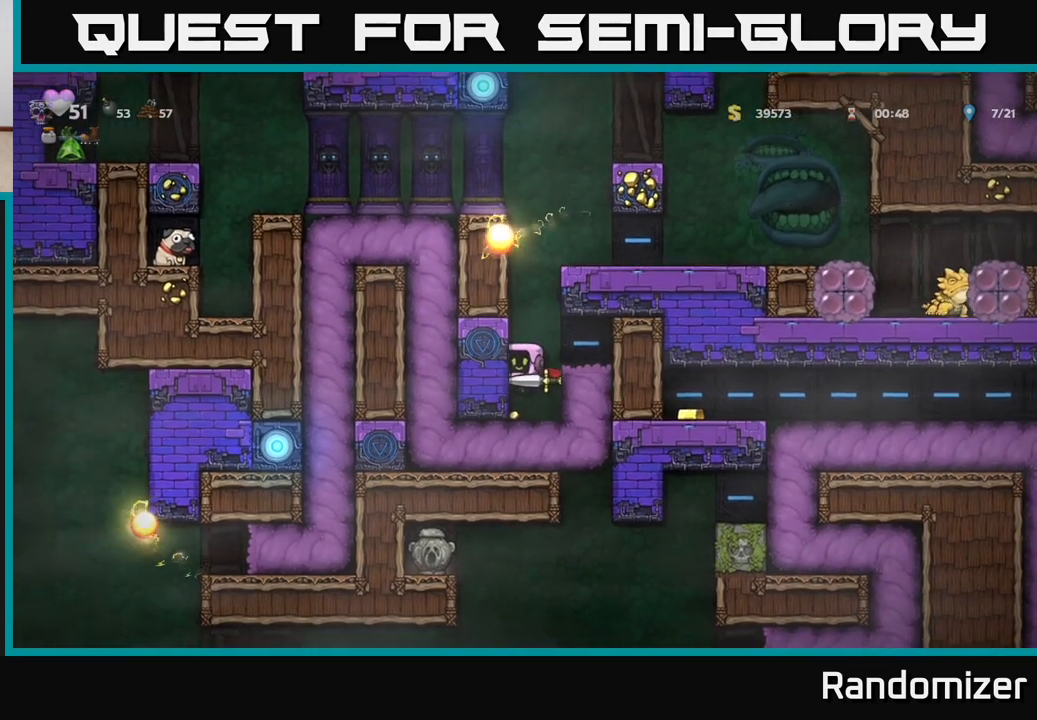
{"buttons": [], "left_stick": "center", "right_stick": "center", "events": [[333, "A", "down"], [483, "A", "up"]]}
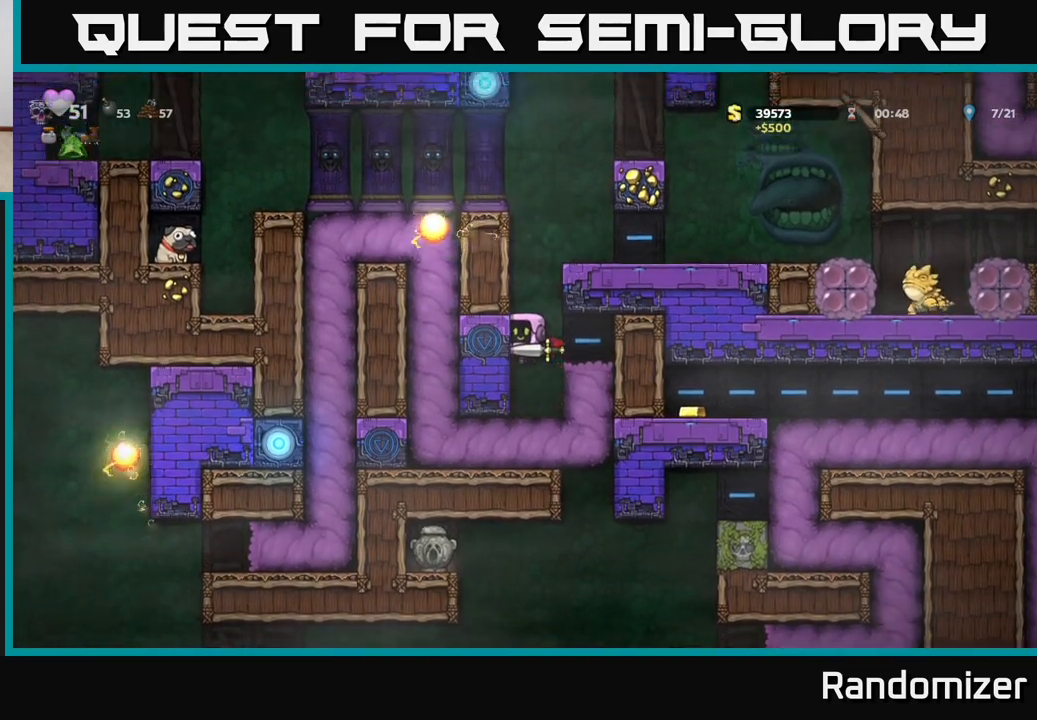
{"buttons": [], "left_stick": "center", "right_stick": "center", "events": [[50, "A", "down"], [267, "left_stick", "right"], [317, "A", "up"], [450, "left_stick", "center"]]}
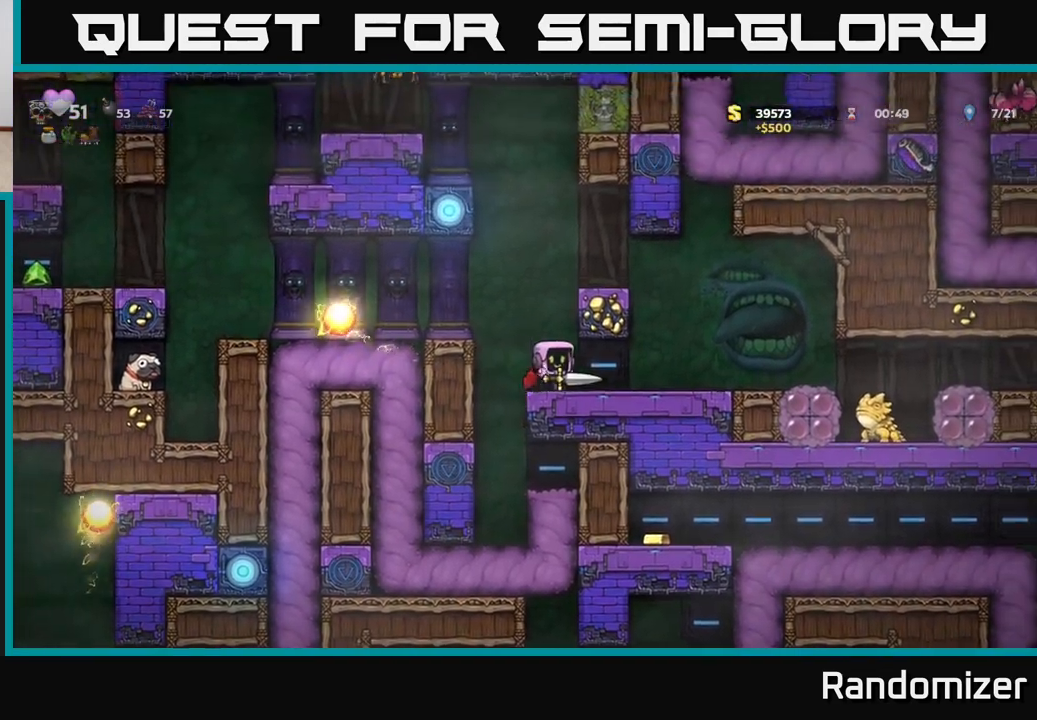
{"buttons": [], "left_stick": "left", "right_stick": "center", "events": [[250, "left_stick", "down"], [300, "X", "down"], [400, "X", "up"], [483, "left_stick", "left"]]}
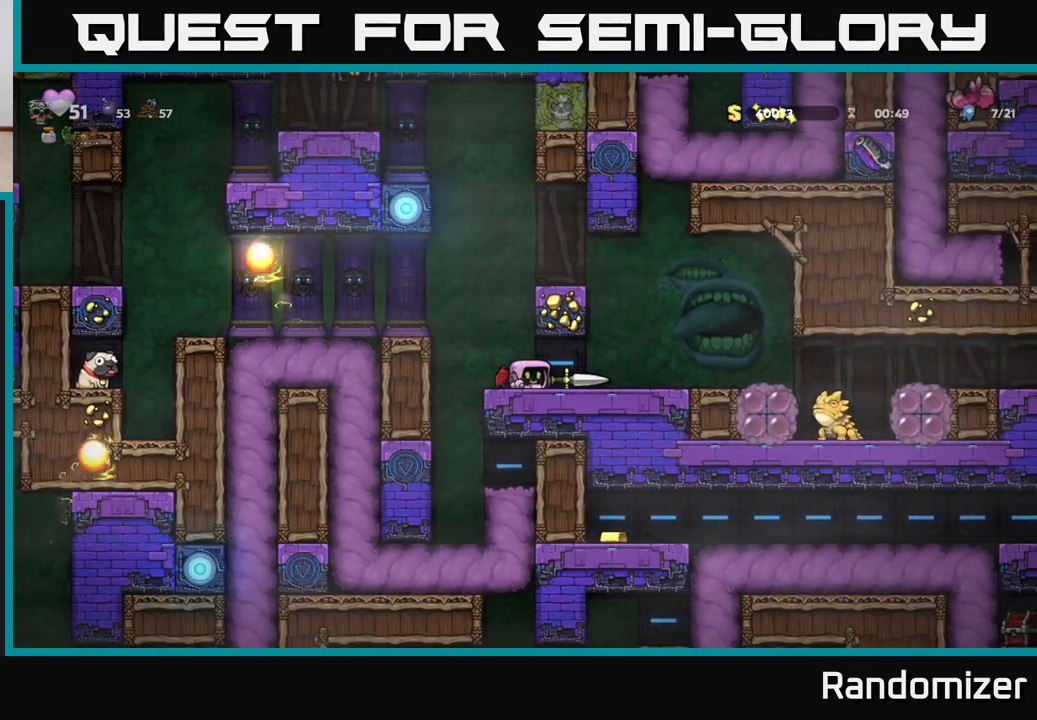
{"buttons": [], "left_stick": "center", "right_stick": "center", "events": [[33, "A", "down"], [183, "A", "up"], [367, "left_stick", "center"]]}
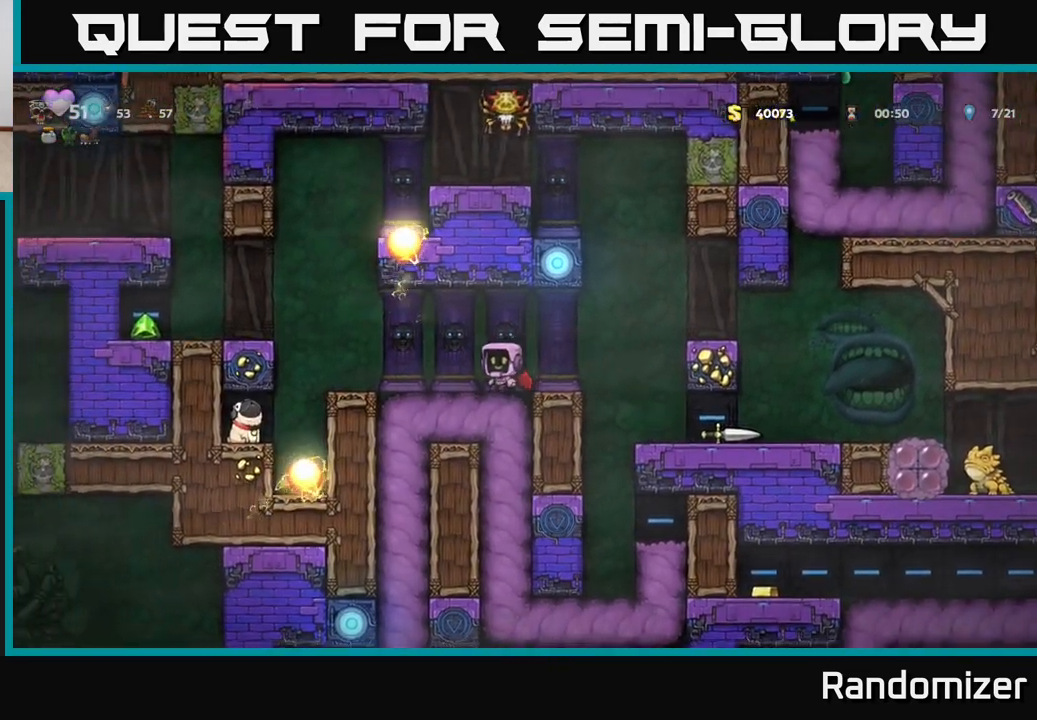
{"buttons": [], "left_stick": "center", "right_stick": "center", "events": [[17, "left_stick", "left"], [400, "left_stick", "center"]]}
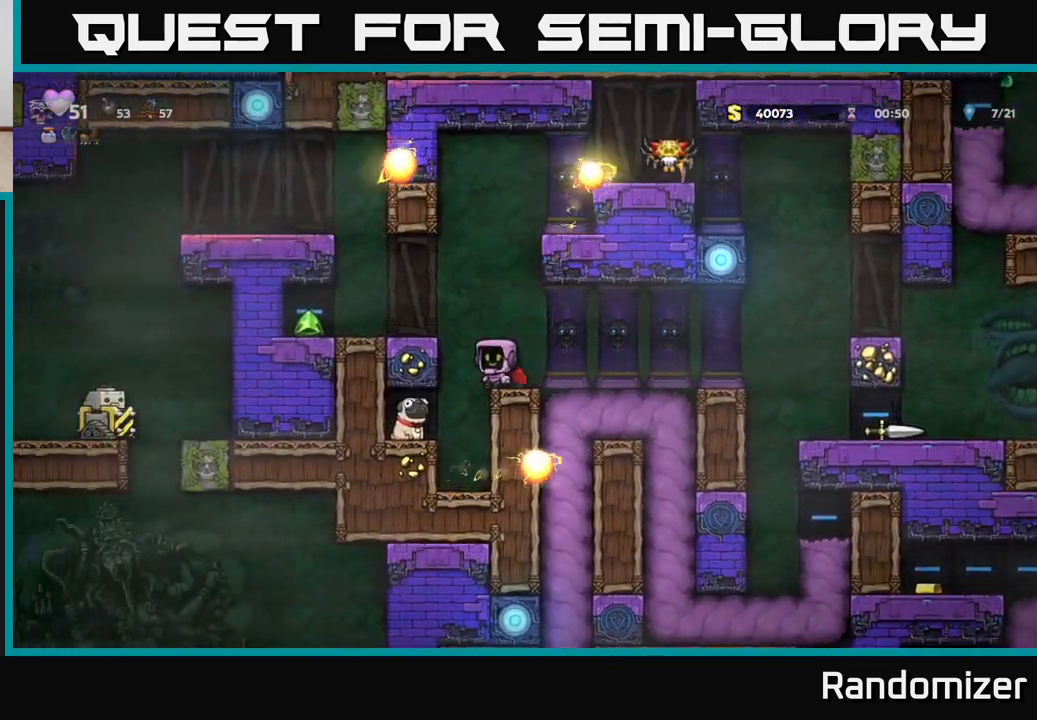
{"buttons": [], "left_stick": "center", "right_stick": "center", "events": [[50, "left_stick", "left"], [217, "left_stick", "center"]]}
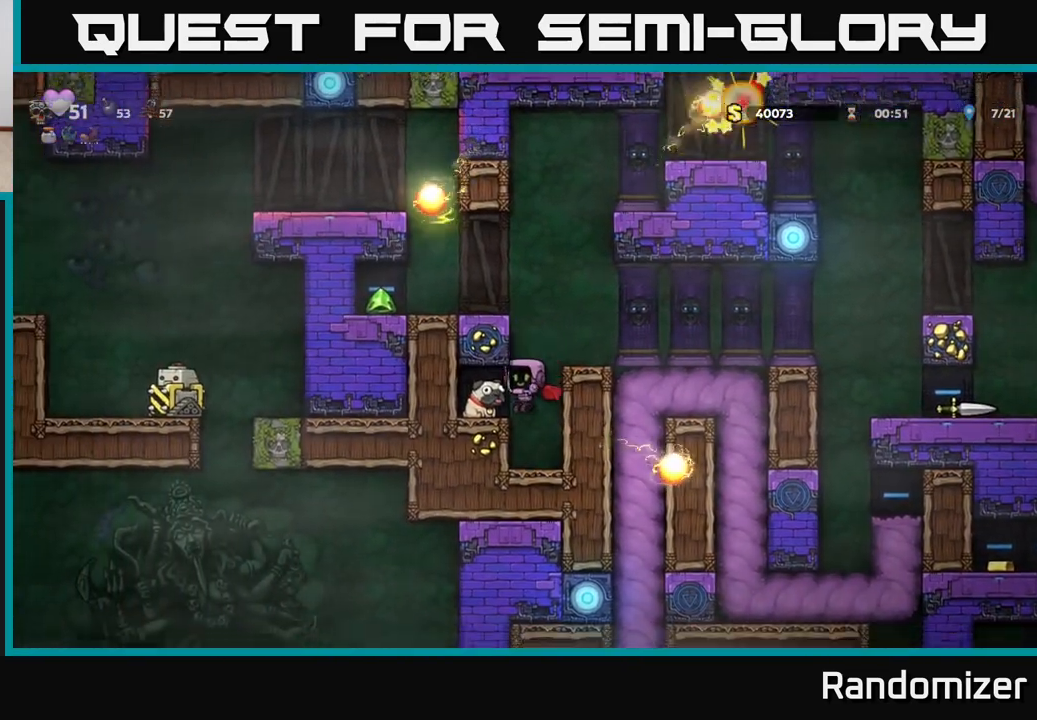
{"buttons": [], "left_stick": "left", "right_stick": "center", "events": [[17, "left_stick", "left"], [200, "left_stick", "center"], [333, "A", "down"], [400, "left_stick", "left"], [450, "A", "up"]]}
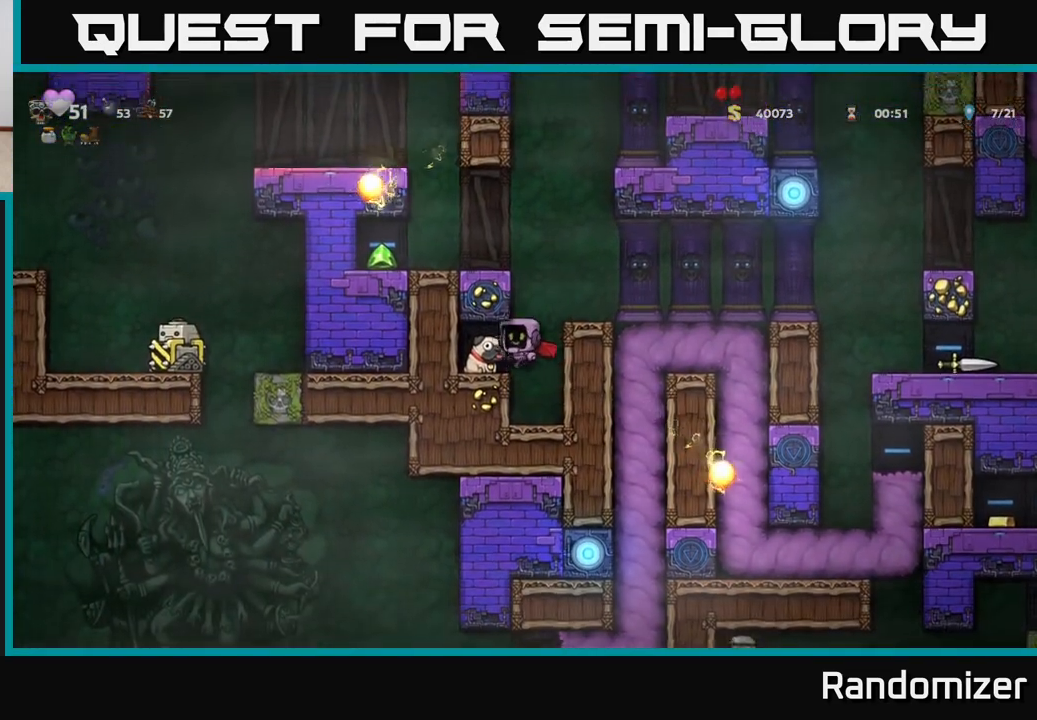
{"buttons": [], "left_stick": "right", "right_stick": "center", "events": [[50, "left_stick", "center"], [200, "left_stick", "down"], [350, "X", "down"], [450, "X", "up"], [450, "left_stick", "right"]]}
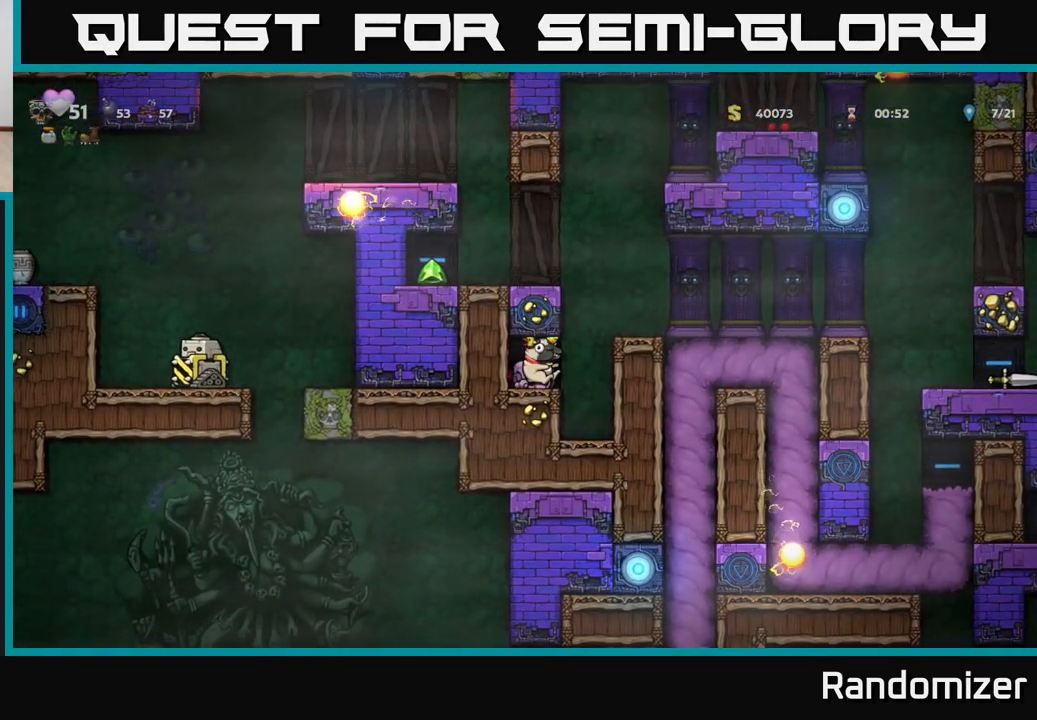
{"buttons": [], "left_stick": "right", "right_stick": "center", "events": [[100, "A", "down"], [250, "A", "up"]]}